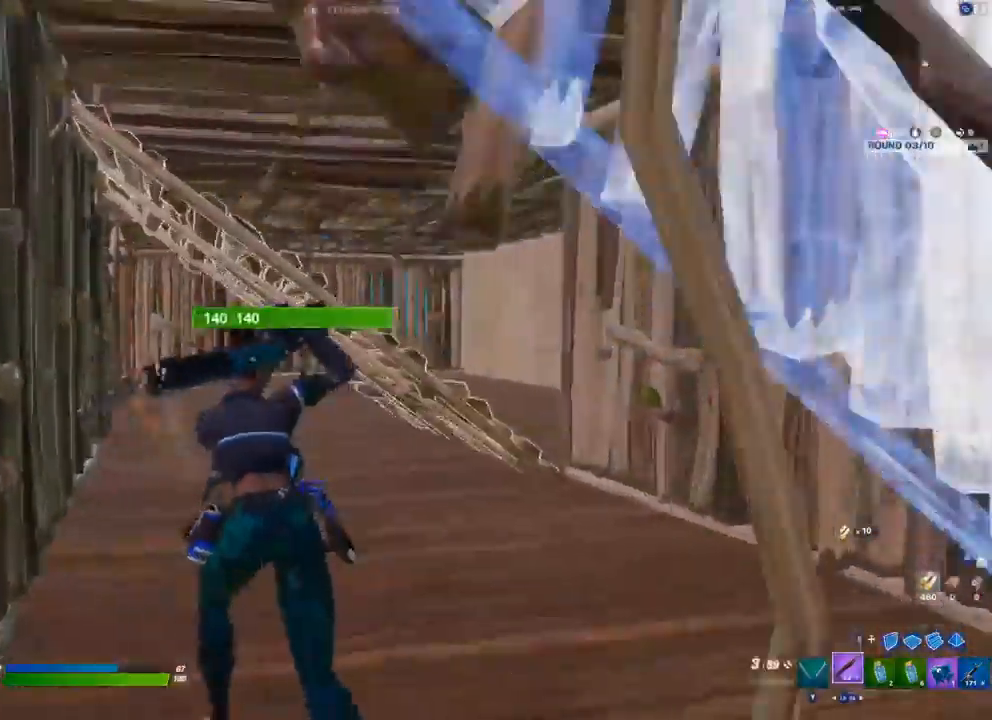
Gameplay with a controller (Xbox layout); each line is a JSON object with the inputs held at the frame after it (dt_ms = milliseconds from this image to that frame). "events" lists button and stick changes between this image and that frame as [ms after this image, input, new state], when the widget could be followed in between.
{"dt_ms": 500, "buttons": [], "left_stick": "up-right", "right_stick": "up-right", "events": [[33, "right_stick", "up-right"], [83, "right_stick", "center"], [183, "Y", "down"], [233, "Y", "up"], [250, "left_stick", "up"], [417, "left_stick", "up-right"], [467, "right_stick", "up-right"]]}
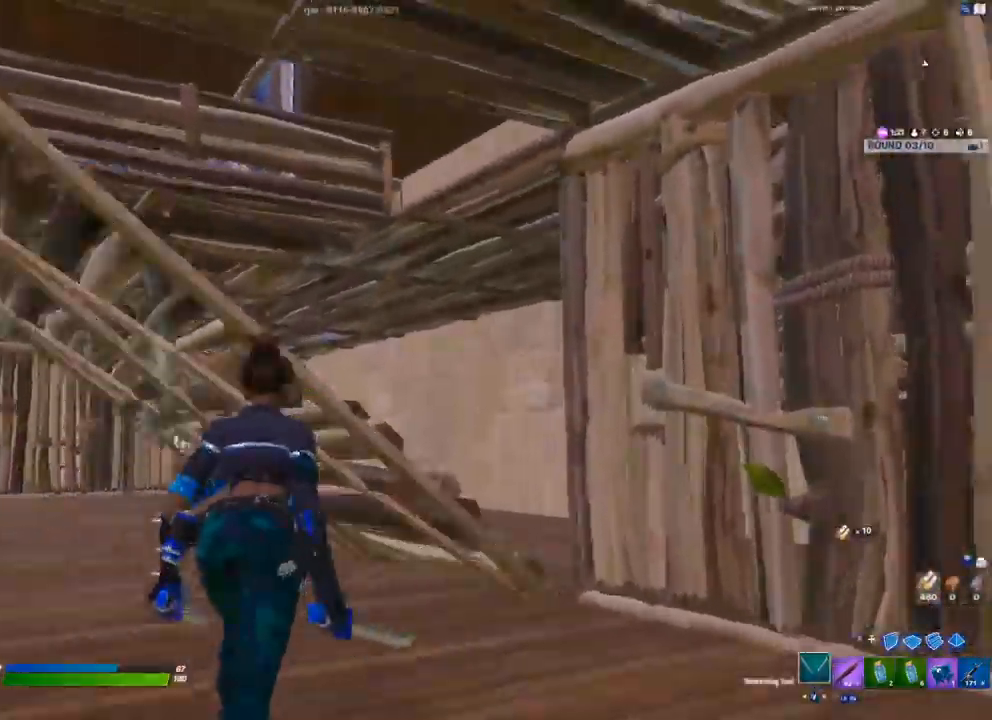
{"dt_ms": 500, "buttons": [], "left_stick": "up-left", "right_stick": "center", "events": [[50, "right_stick", "center"], [150, "A", "down"], [200, "left_stick", "up-left"], [267, "A", "up"]]}
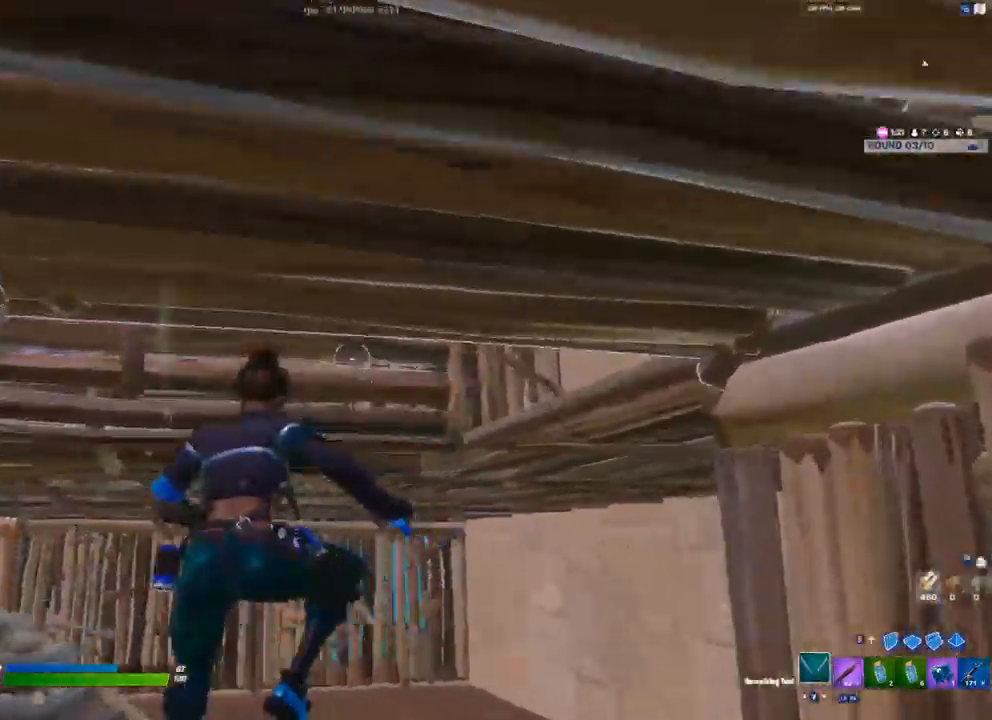
{"dt_ms": 500, "buttons": [], "left_stick": "up", "right_stick": "center", "events": [[283, "left_stick", "up"]]}
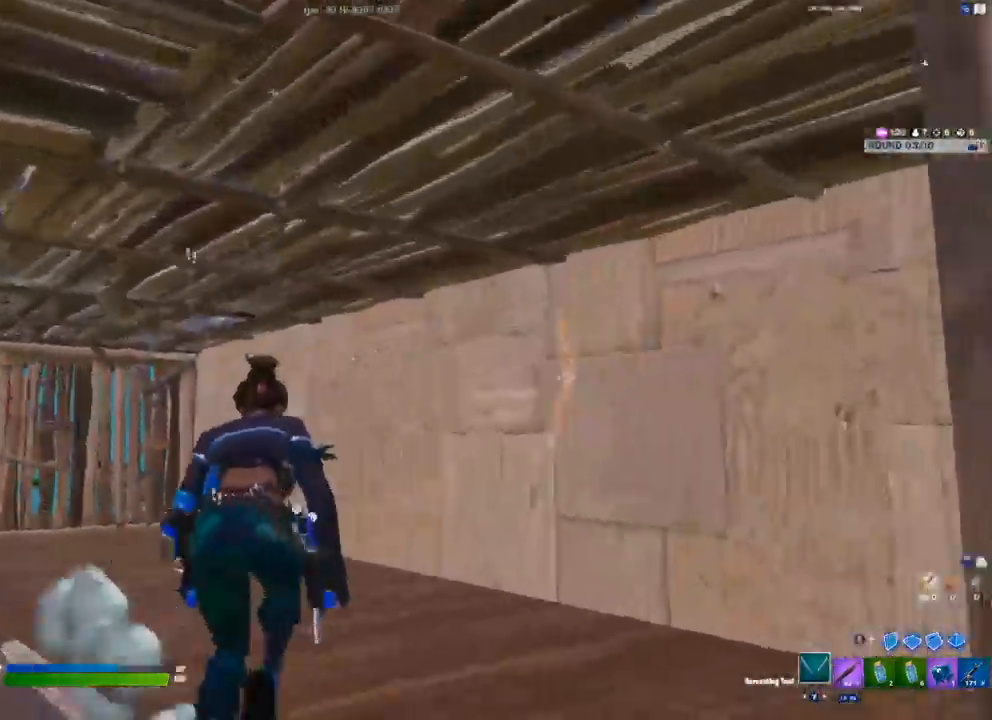
{"dt_ms": 500, "buttons": [], "left_stick": "down-right", "right_stick": "center", "events": [[117, "right_stick", "up"], [150, "left_stick", "up-right"], [233, "right_stick", "left"], [333, "L1", "down"], [333, "R1", "down"], [383, "left_stick", "right"], [417, "L1", "up"], [417, "right_stick", "center"], [500, "R1", "up"], [500, "left_stick", "down-right"]]}
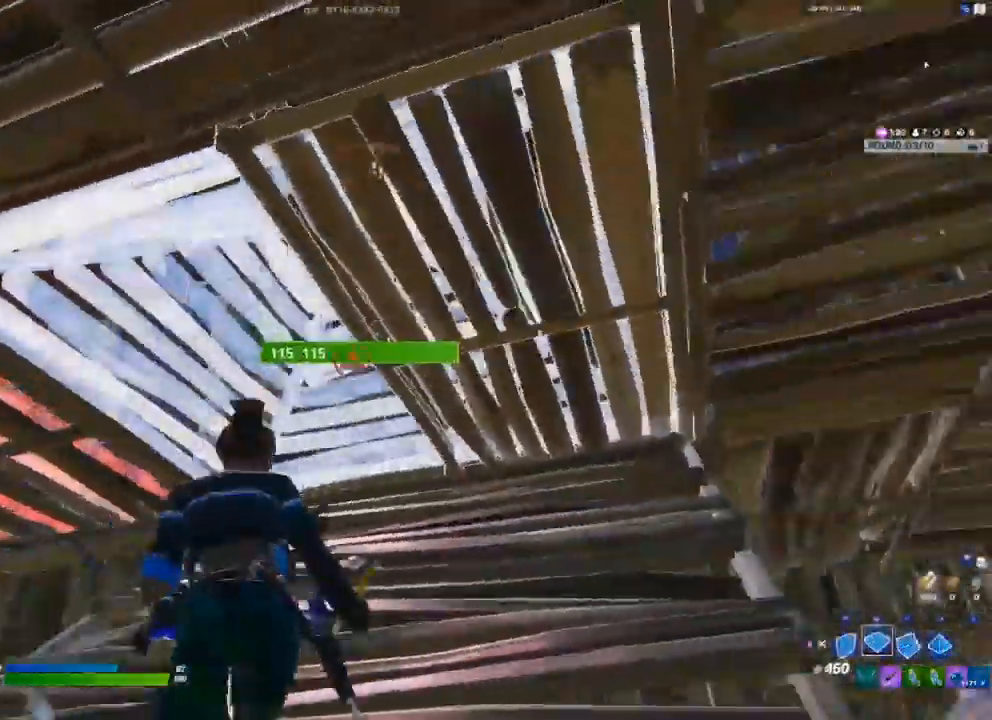
{"dt_ms": 500, "buttons": [], "left_stick": "down", "right_stick": "right", "events": [[67, "left_stick", "down"], [250, "right_stick", "down-left"], [400, "right_stick", "center"], [467, "right_stick", "right"]]}
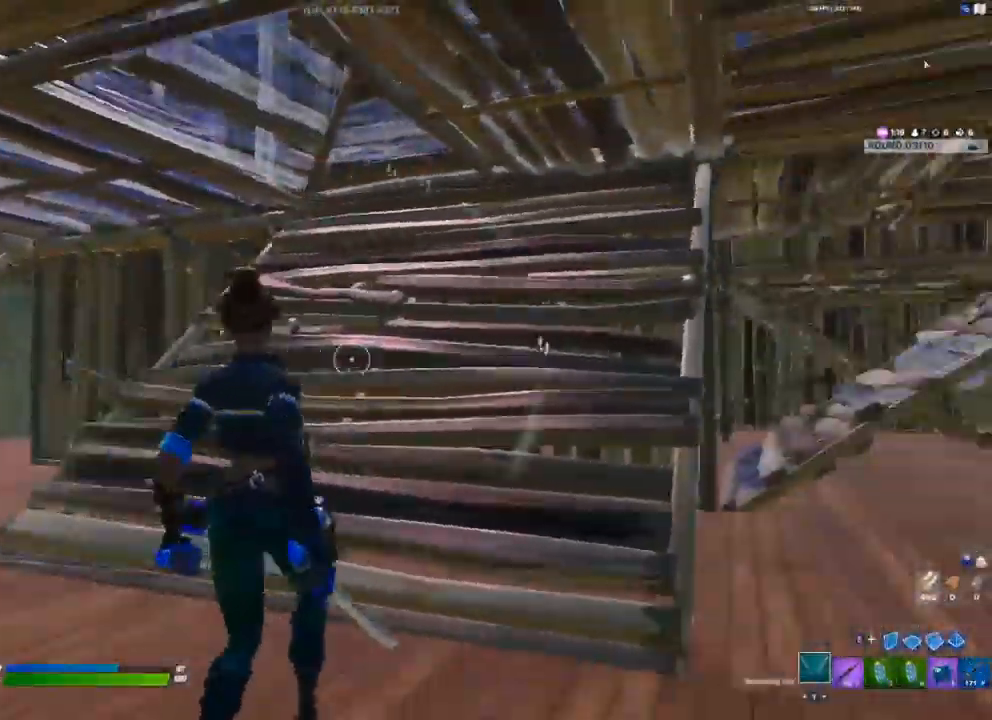
{"dt_ms": 500, "buttons": [], "left_stick": "up-right", "right_stick": "center", "events": [[67, "R1", "down"], [100, "left_stick", "down-right"], [167, "R1", "up"], [283, "left_stick", "up-right"], [283, "right_stick", "center"]]}
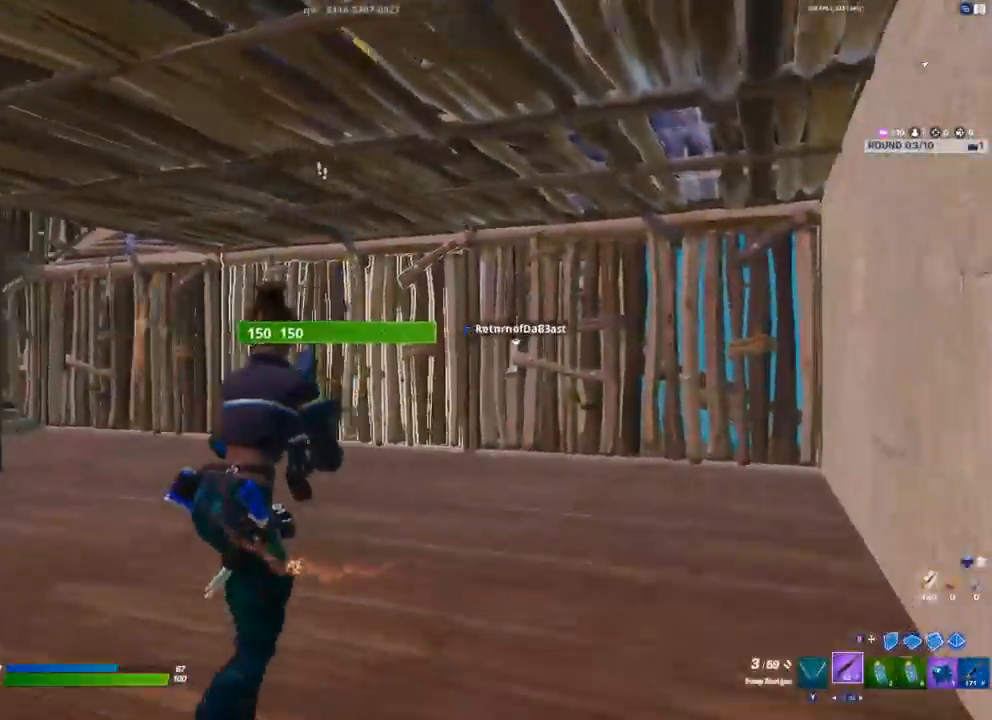
{"dt_ms": 500, "buttons": [], "left_stick": "up-right", "right_stick": "center", "events": [[17, "right_stick", "left"], [133, "right_stick", "center"]]}
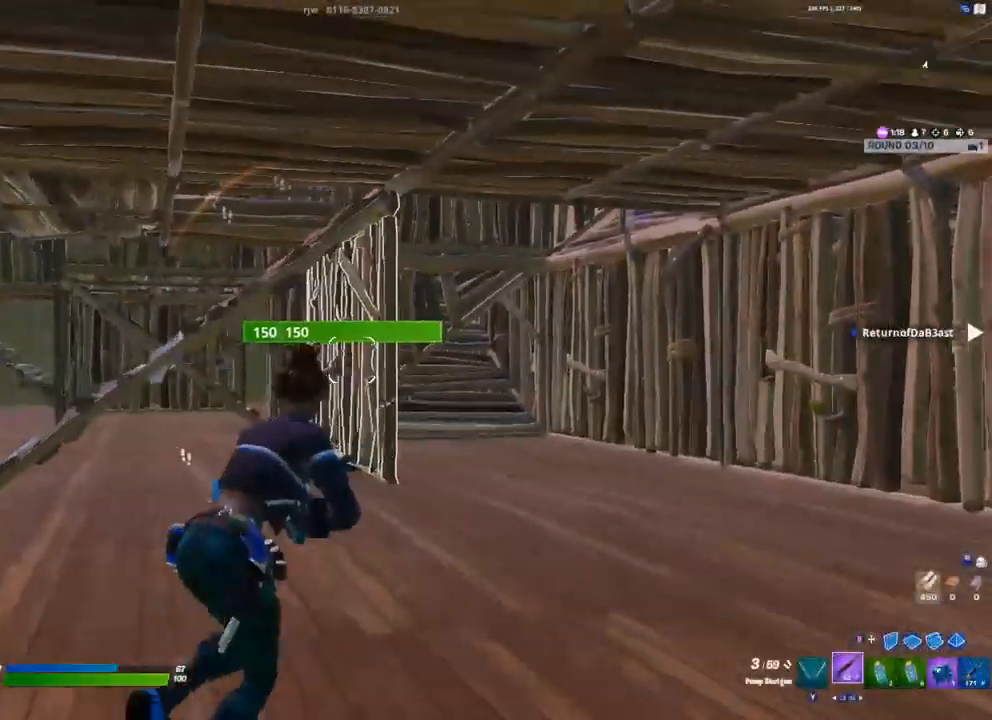
{"dt_ms": 500, "buttons": [], "left_stick": "up-right", "right_stick": "center", "events": []}
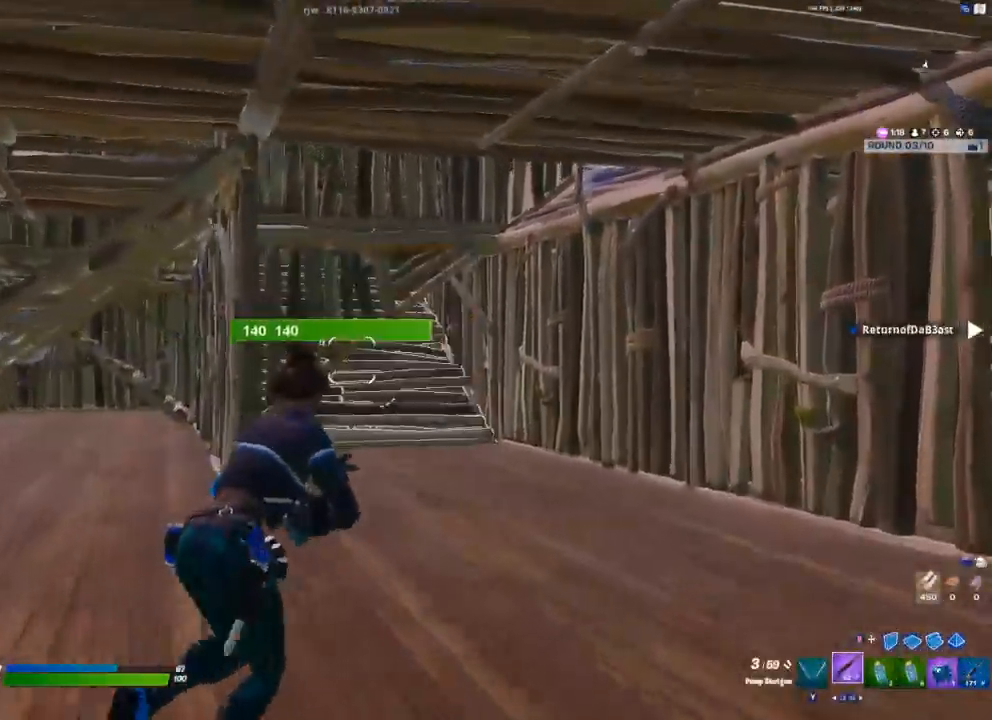
{"dt_ms": 500, "buttons": ["B", "L2"], "left_stick": "up", "right_stick": "center"}
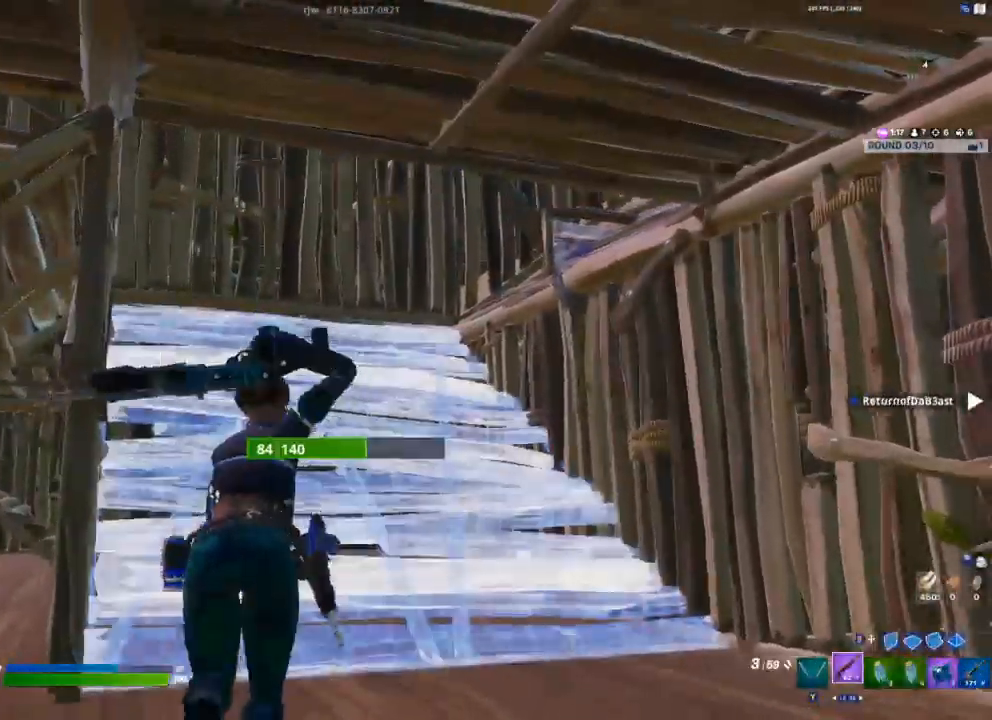
{"dt_ms": 500, "buttons": [], "left_stick": "up", "right_stick": "center"}
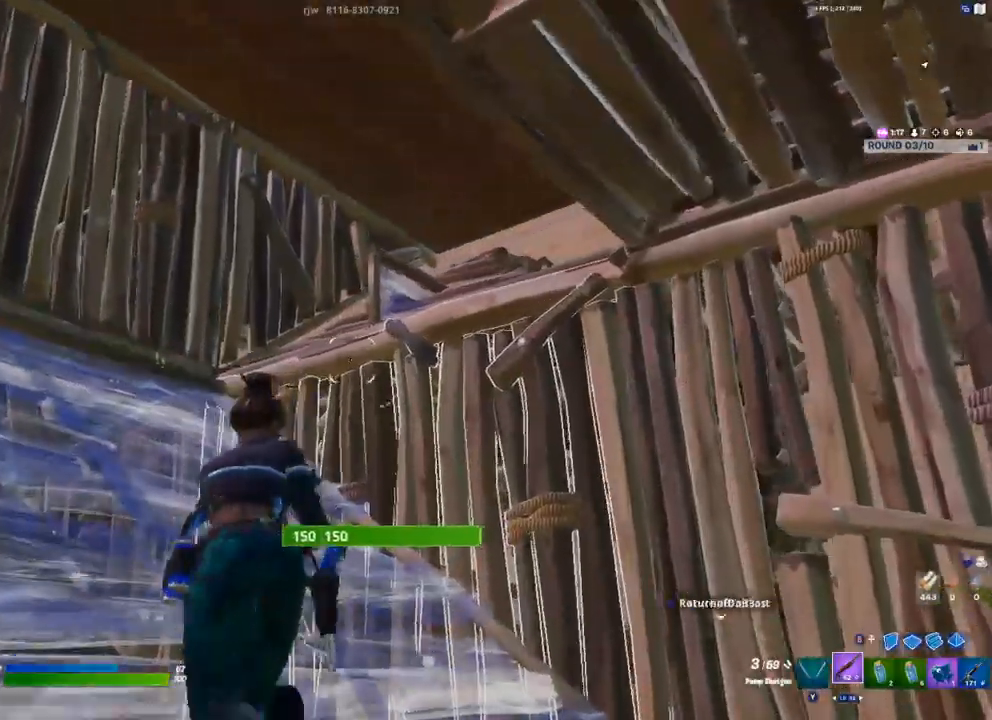
{"dt_ms": 500, "buttons": ["B"], "left_stick": "right", "right_stick": "left"}
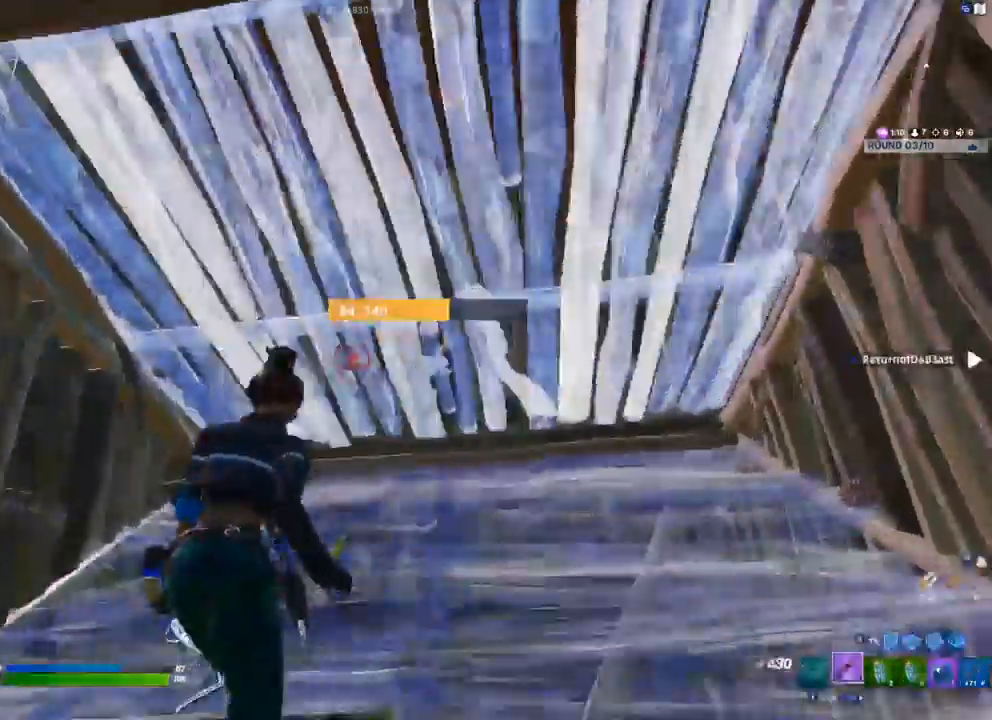
{"dt_ms": 500, "buttons": [], "left_stick": "down-left", "right_stick": "center"}
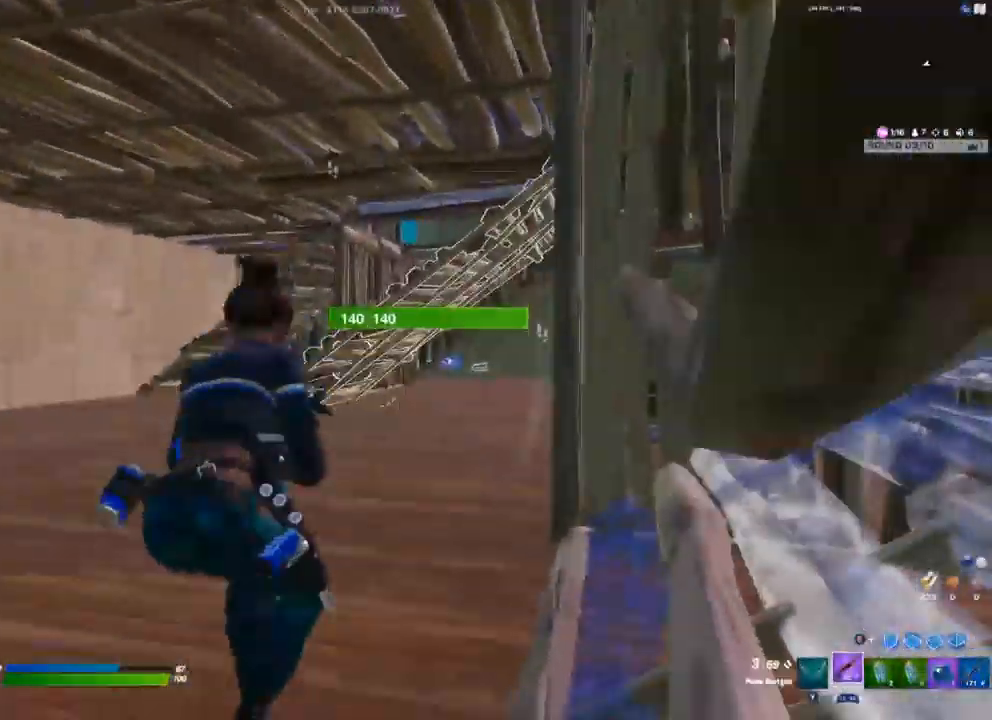
{"dt_ms": 500, "buttons": [], "left_stick": "center", "right_stick": "left", "events": [[83, "left_stick", "left"], [383, "R2", "down"], [433, "R2", "up"], [467, "right_stick", "left"], [500, "left_stick", "center"]]}
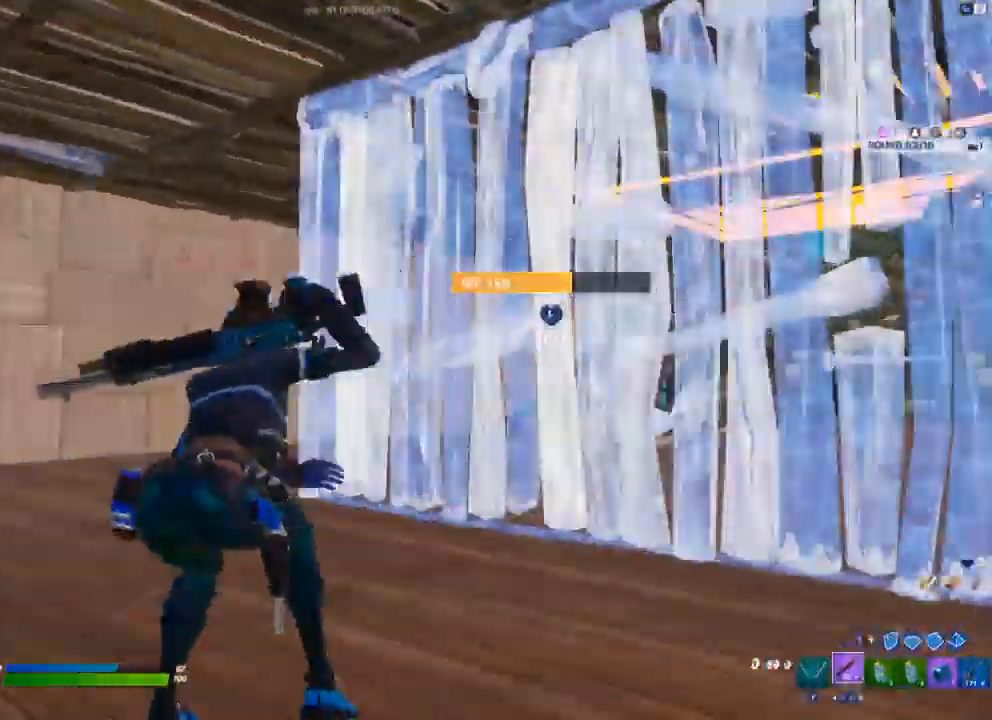
{"dt_ms": 500, "buttons": ["R3"], "left_stick": "center", "right_stick": "right", "events": [[50, "right_stick", "center"], [133, "R2", "down"], [233, "R2", "up"], [400, "right_stick", "right"], [500, "R3", "down"]]}
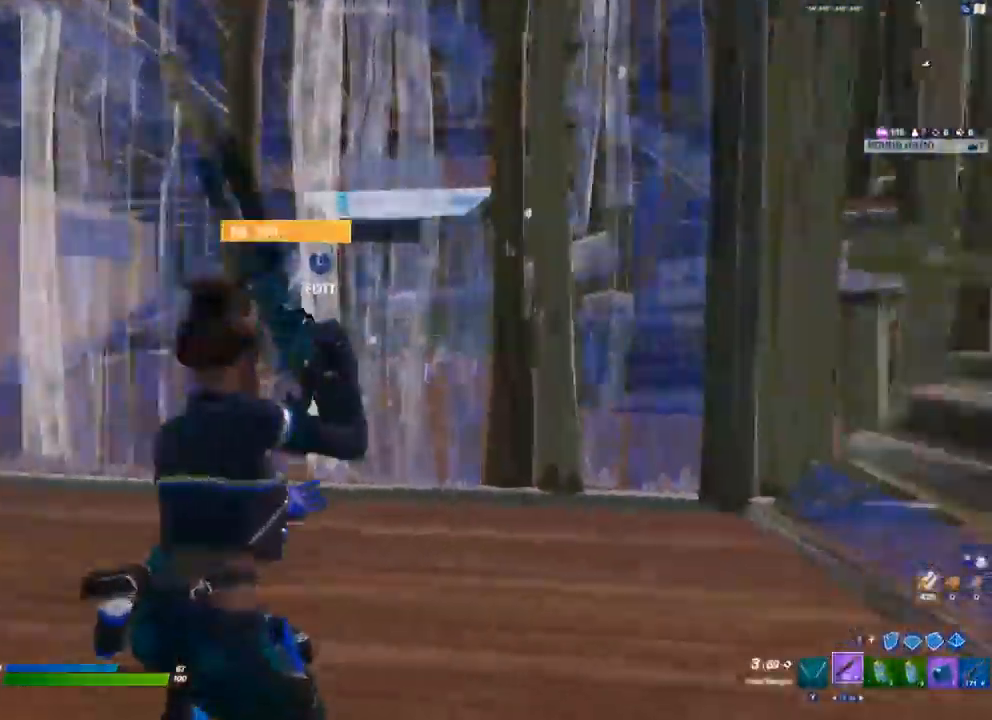
{"dt_ms": 500, "buttons": [], "left_stick": "center", "right_stick": "center", "events": [[83, "R3", "up"], [150, "right_stick", "center"], [333, "L1", "down"], [450, "L1", "up"]]}
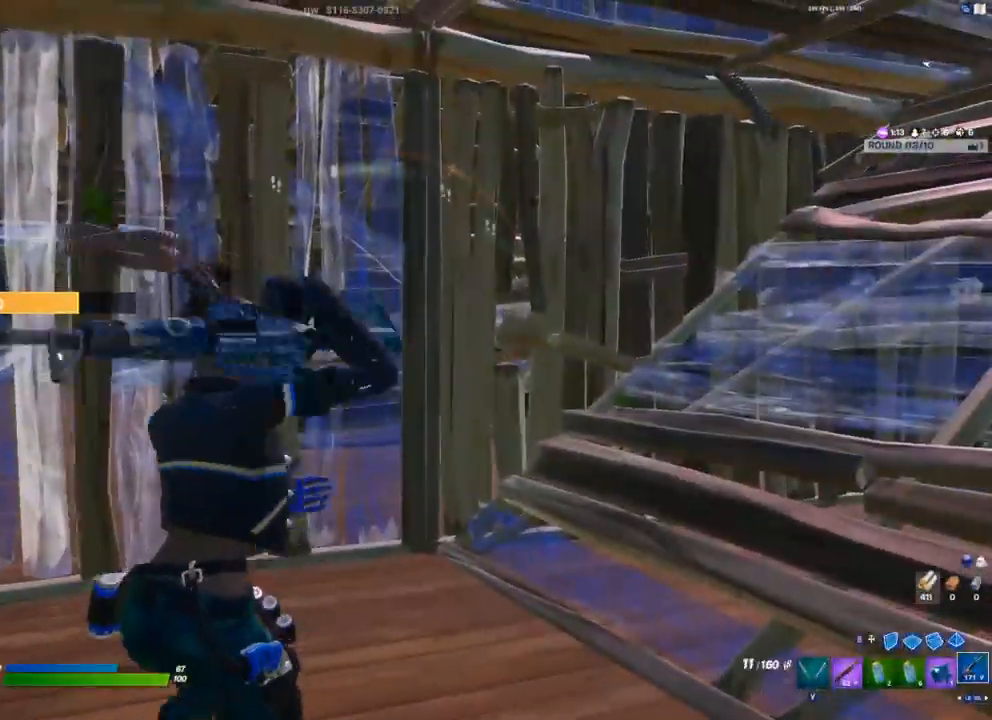
{"dt_ms": 500, "buttons": ["X"], "left_stick": "center", "right_stick": "center", "events": [[167, "R3", "down"], [167, "right_stick", "up-right"], [217, "R3", "up"], [350, "right_stick", "center"], [450, "X", "down"]]}
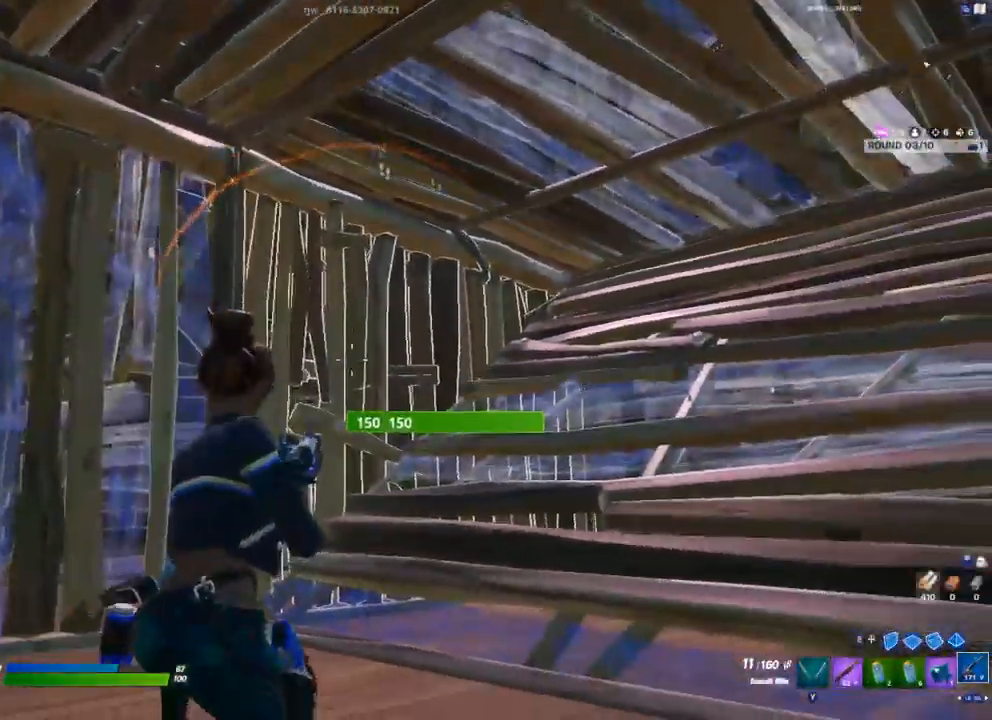
{"dt_ms": 500, "buttons": [], "left_stick": "center", "right_stick": "center", "events": [[17, "X", "up"], [200, "right_stick", "right"], [367, "right_stick", "center"]]}
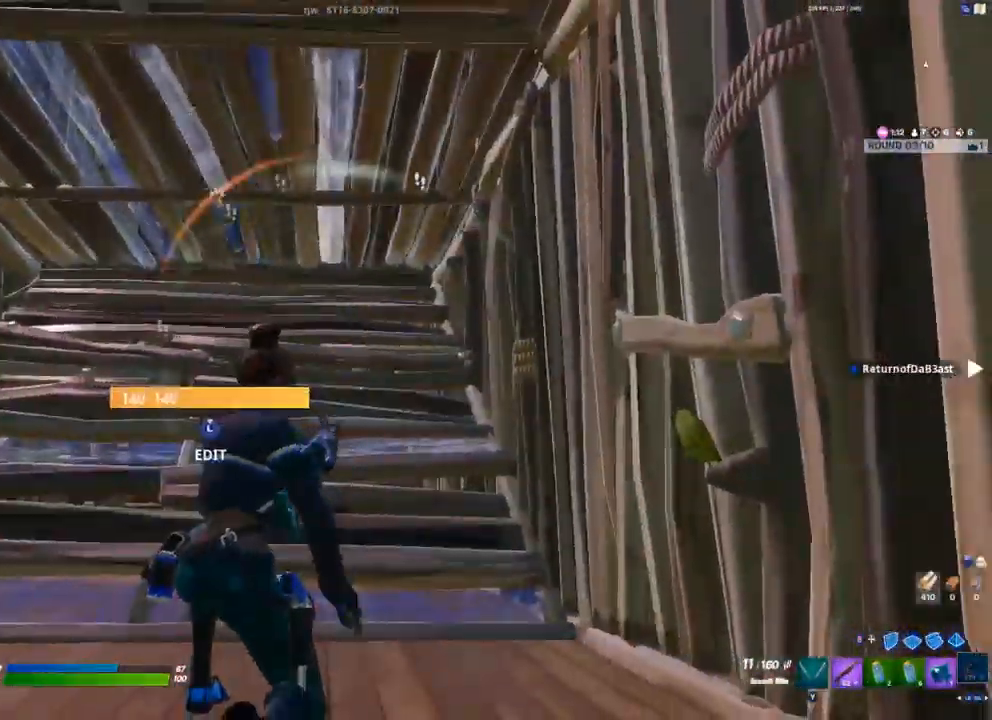
{"dt_ms": 500, "buttons": ["A"], "left_stick": "down-left", "right_stick": "center", "events": [[417, "left_stick", "down-left"], [467, "A", "down"]]}
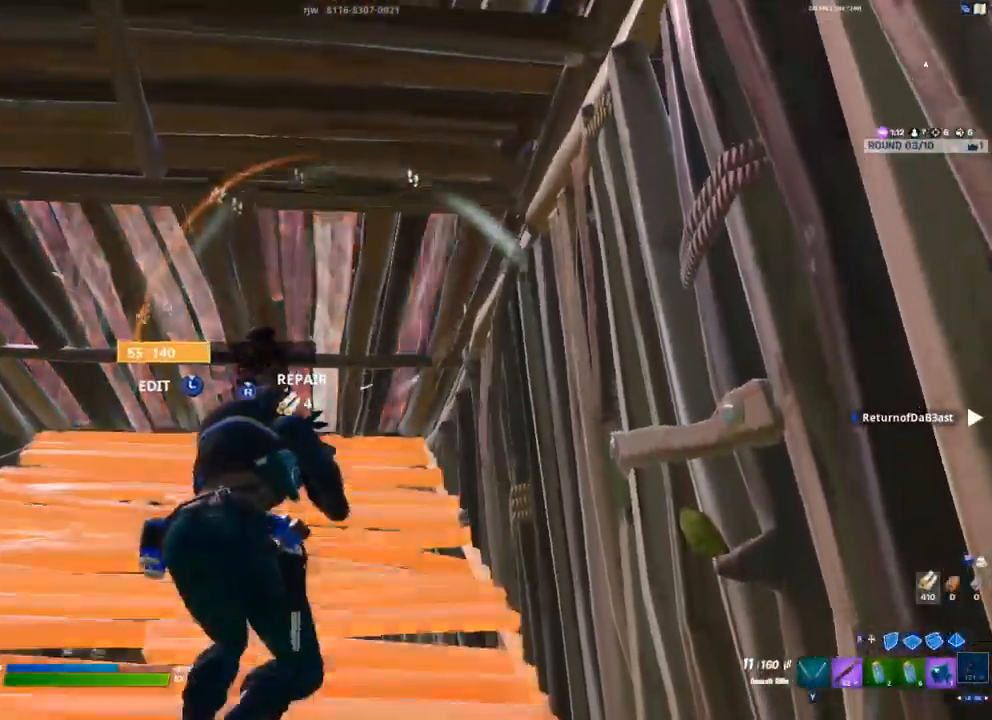
{"dt_ms": 500, "buttons": ["L1"], "left_stick": "down-left", "right_stick": "center", "events": [[83, "R1", "down"], [167, "A", "up"], [167, "R2", "down"], [233, "R2", "up"], [250, "L1", "down"], [300, "R1", "up"], [317, "L2", "down"], [367, "L1", "up"], [367, "L2", "up"], [383, "R1", "down"], [383, "R2", "down"], [483, "L1", "down"], [483, "R1", "up"], [483, "R2", "up"]]}
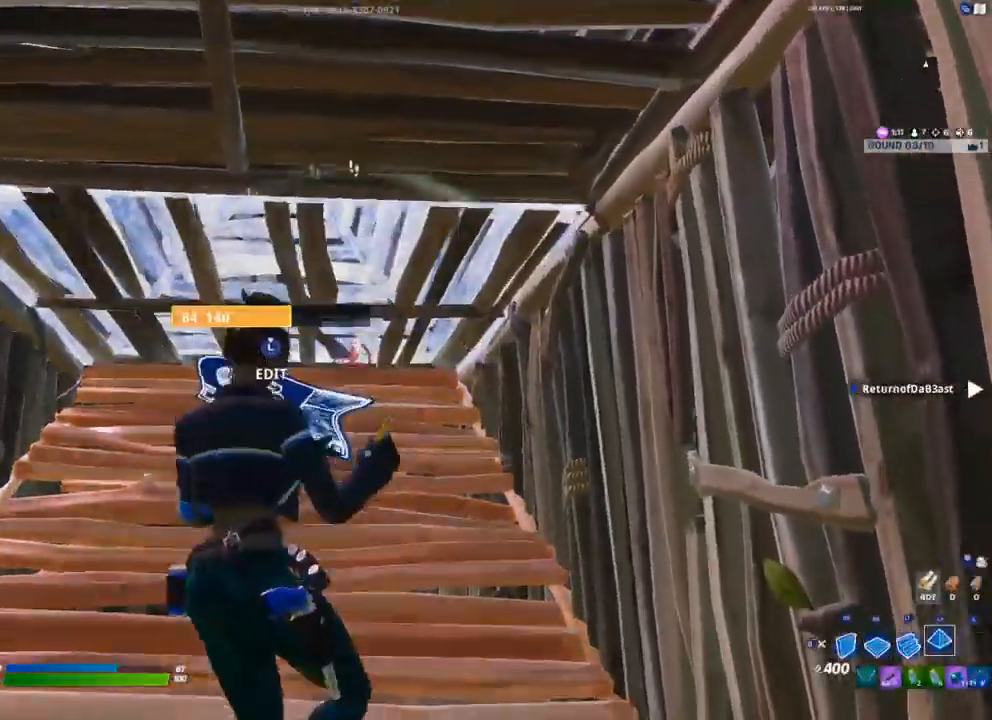
{"dt_ms": 500, "buttons": [], "left_stick": "down-right", "right_stick": "up", "events": [[33, "R2", "down"], [83, "L1", "up"], [150, "R2", "up"], [267, "left_stick", "center"], [300, "R1", "down"], [317, "right_stick", "left"], [400, "R1", "up"], [450, "right_stick", "up"], [500, "left_stick", "down-right"]]}
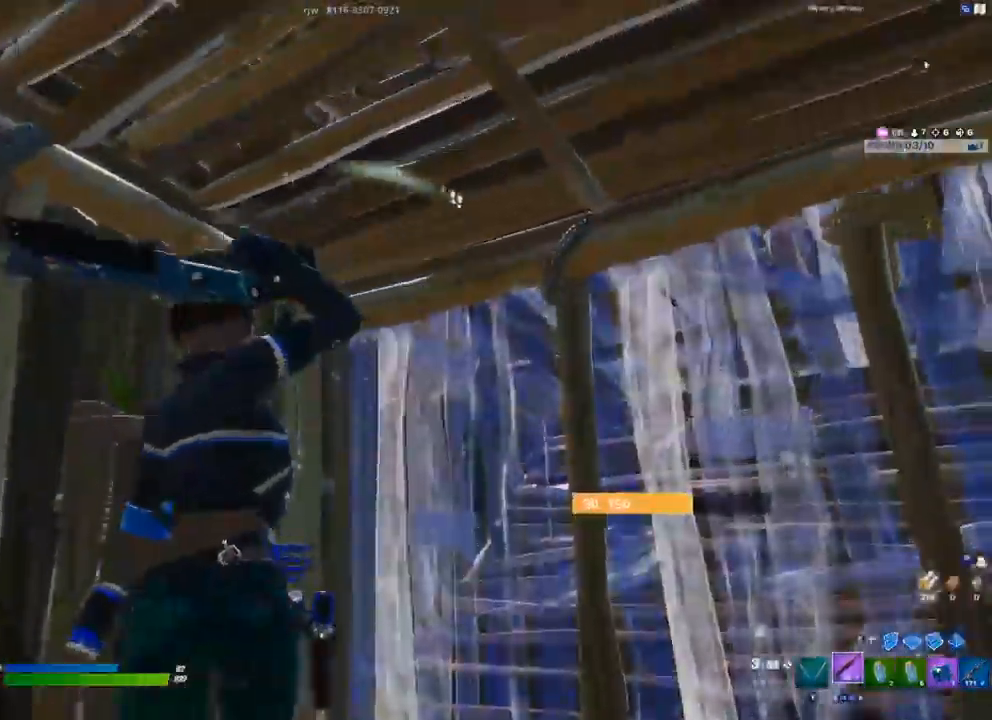
{"dt_ms": 500, "buttons": [], "left_stick": "center", "right_stick": "center", "events": [[83, "right_stick", "center"], [183, "X", "down"], [233, "X", "up"], [300, "X", "down"], [367, "X", "up"], [500, "left_stick", "center"]]}
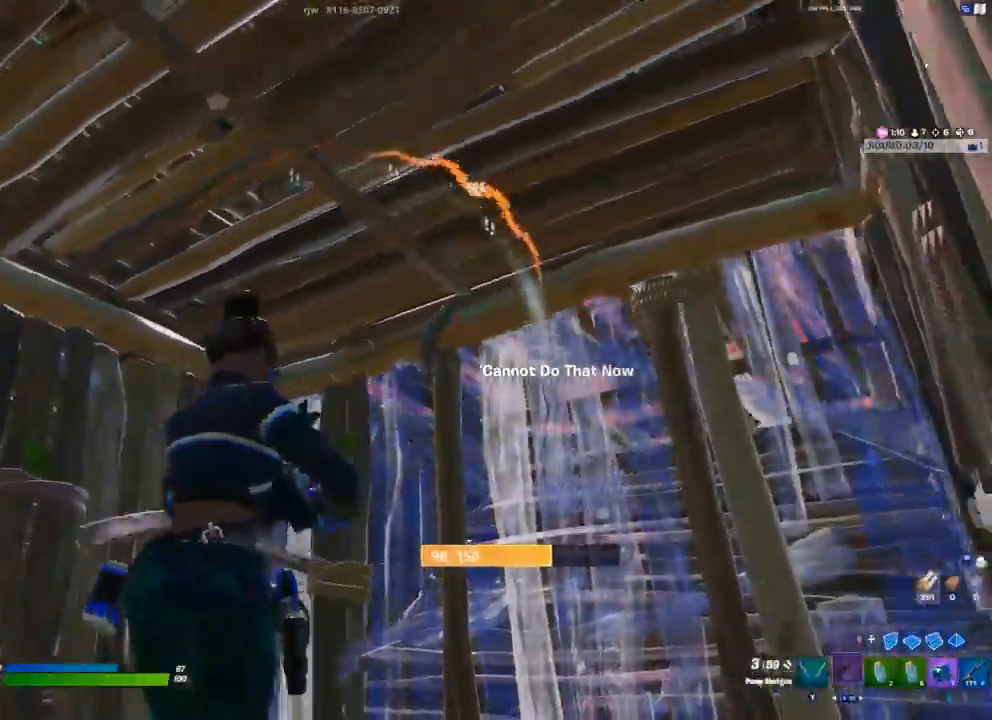
{"dt_ms": 500, "buttons": [], "left_stick": "left", "right_stick": "down-right", "events": [[50, "right_stick", "up"], [133, "L1", "down"], [133, "right_stick", "center"], [217, "L1", "up"], [383, "left_stick", "left"], [433, "right_stick", "down-right"]]}
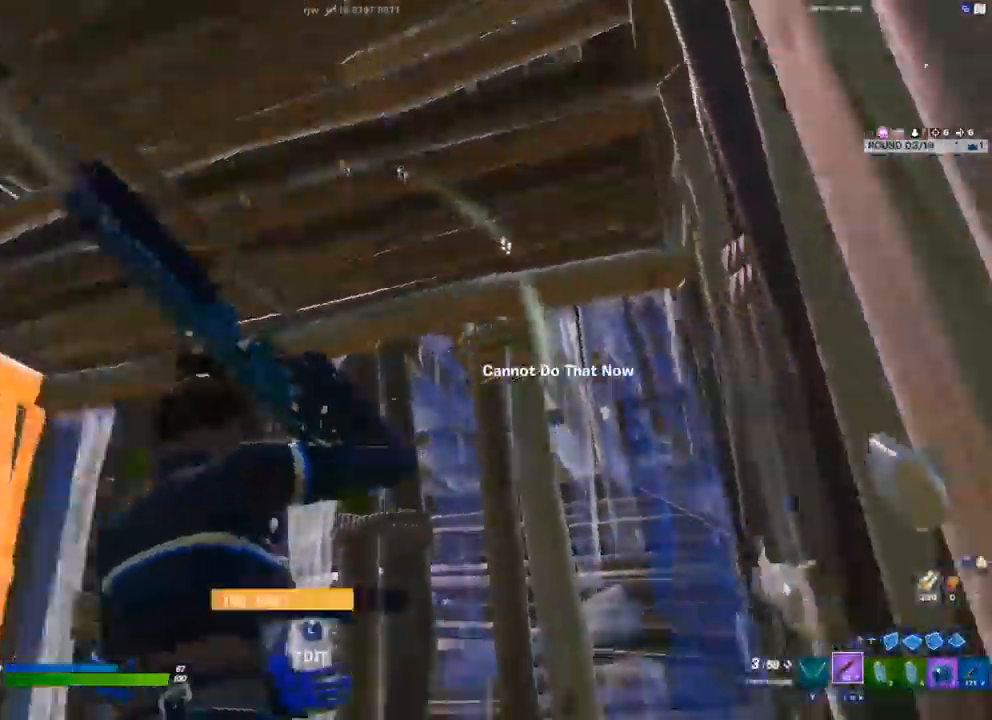
{"dt_ms": 500, "buttons": ["R2"], "left_stick": "left", "right_stick": "center", "events": [[217, "R2", "down"], [333, "right_stick", "center"]]}
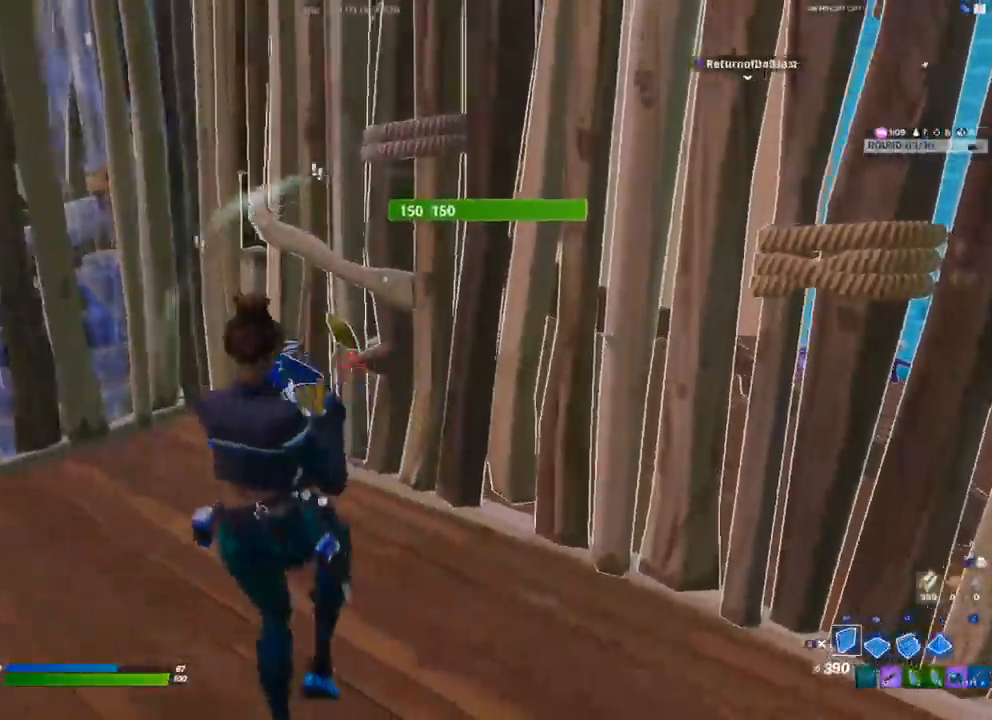
{"dt_ms": 500, "buttons": ["R2"], "left_stick": "up-left", "right_stick": "center", "events": [[100, "R2", "up"], [183, "Y", "down"], [250, "Y", "up"], [433, "left_stick", "up-left"], [450, "R2", "down"]]}
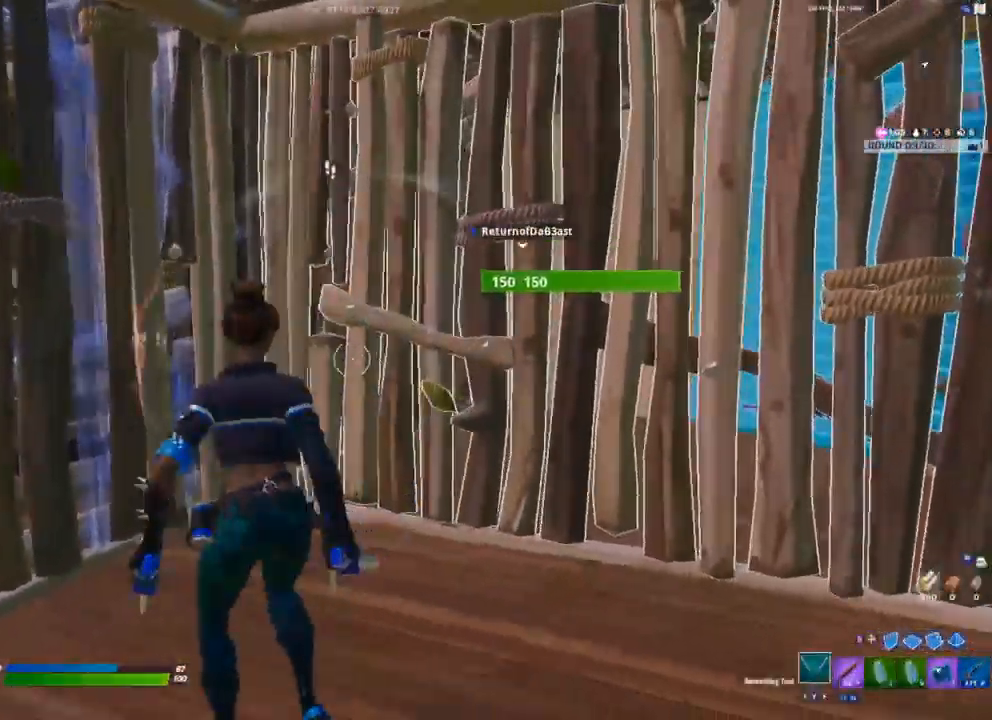
{"dt_ms": 500, "buttons": ["R2"], "left_stick": "down-right", "right_stick": "center", "events": [[133, "left_stick", "up-right"], [183, "left_stick", "right"], [433, "left_stick", "down-right"]]}
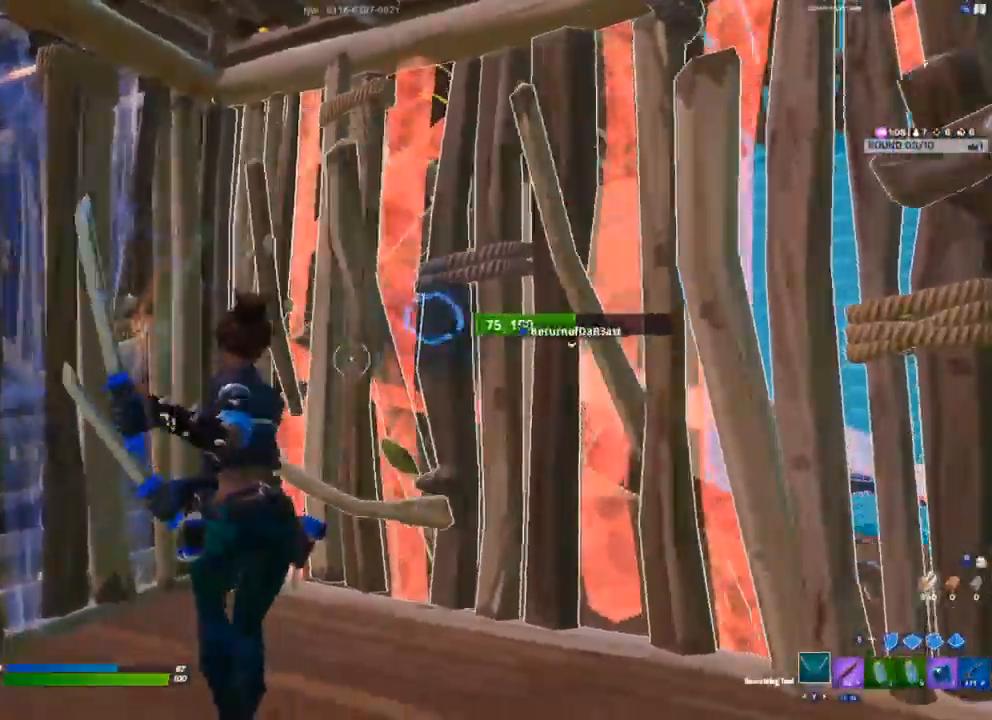
{"dt_ms": 500, "buttons": [], "left_stick": "down-right", "right_stick": "center", "events": [[483, "R2", "up"]]}
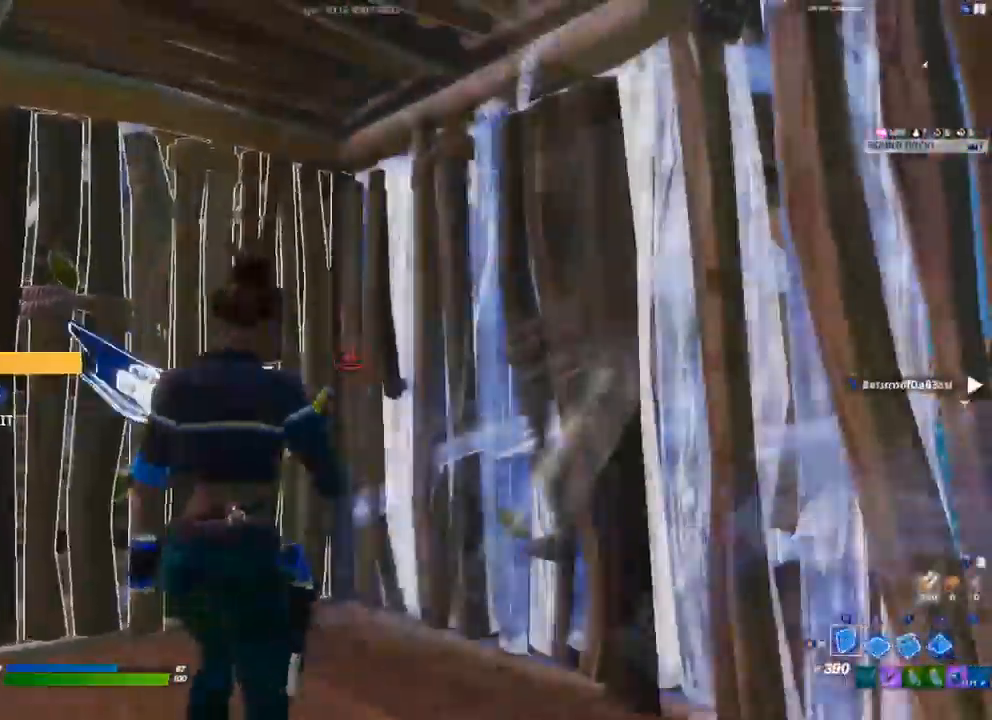
{"dt_ms": 500, "buttons": [], "left_stick": "up-left", "right_stick": "center", "events": [[50, "left_stick", "down"], [100, "R1", "down"], [133, "right_stick", "up"], [183, "R1", "up"], [233, "right_stick", "center"], [300, "Y", "down"], [367, "Y", "up"], [367, "left_stick", "left"], [467, "left_stick", "up-left"]]}
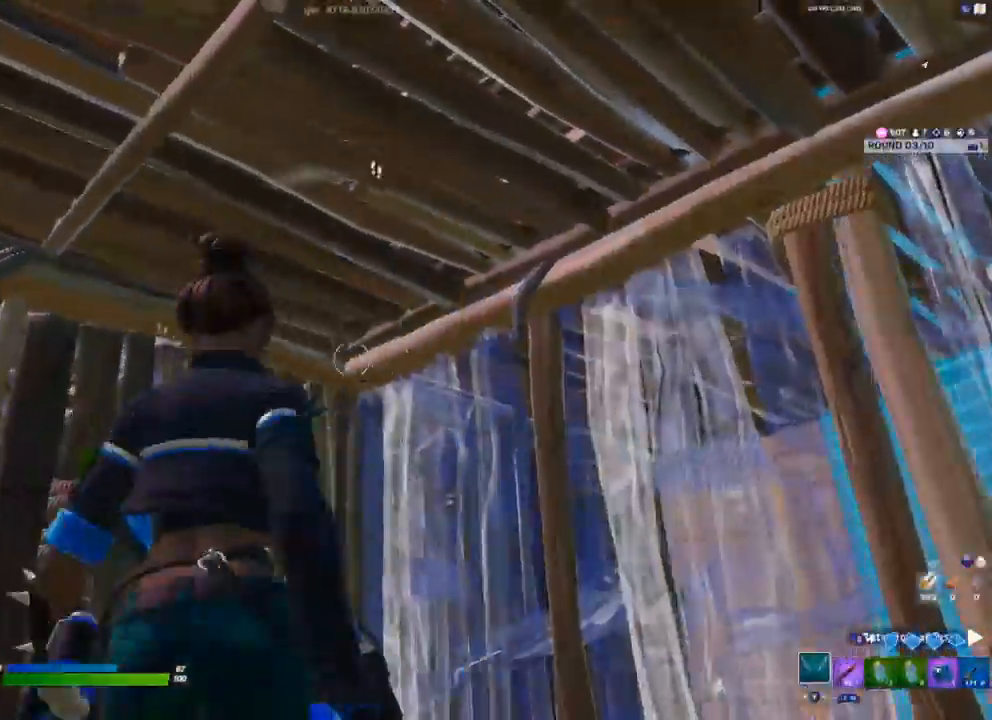
{"dt_ms": 500, "buttons": ["R2"], "left_stick": "right", "right_stick": "center", "events": [[83, "R2", "down"], [83, "right_stick", "up"], [217, "right_stick", "center"], [317, "left_stick", "center"], [417, "left_stick", "right"]]}
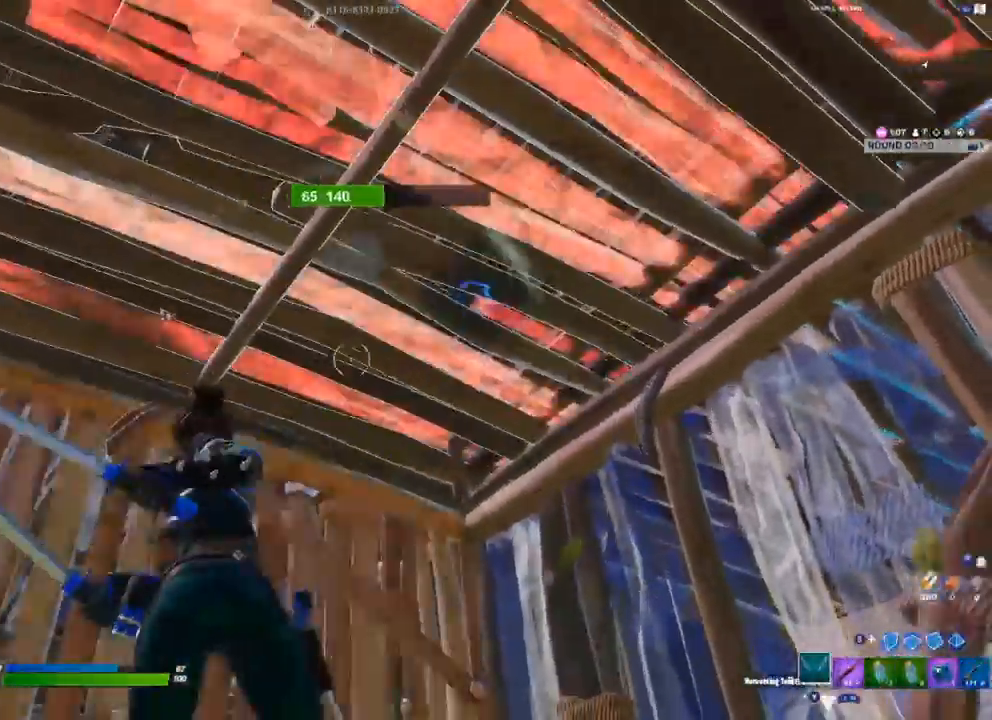
{"dt_ms": 1000, "buttons": [], "left_stick": "down-left", "right_stick": "down-right"}
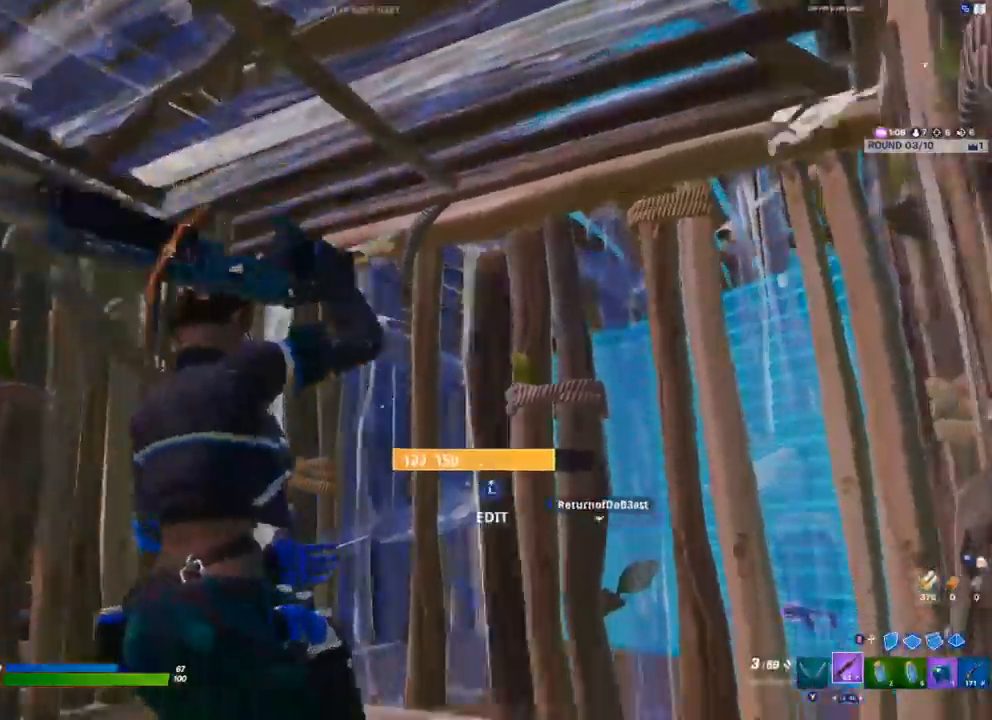
{"dt_ms": 500, "buttons": ["X"], "left_stick": "center", "right_stick": "center", "events": [[50, "left_stick", "center"], [100, "right_stick", "center"], [367, "X", "down"], [417, "X", "up"], [500, "X", "down"]]}